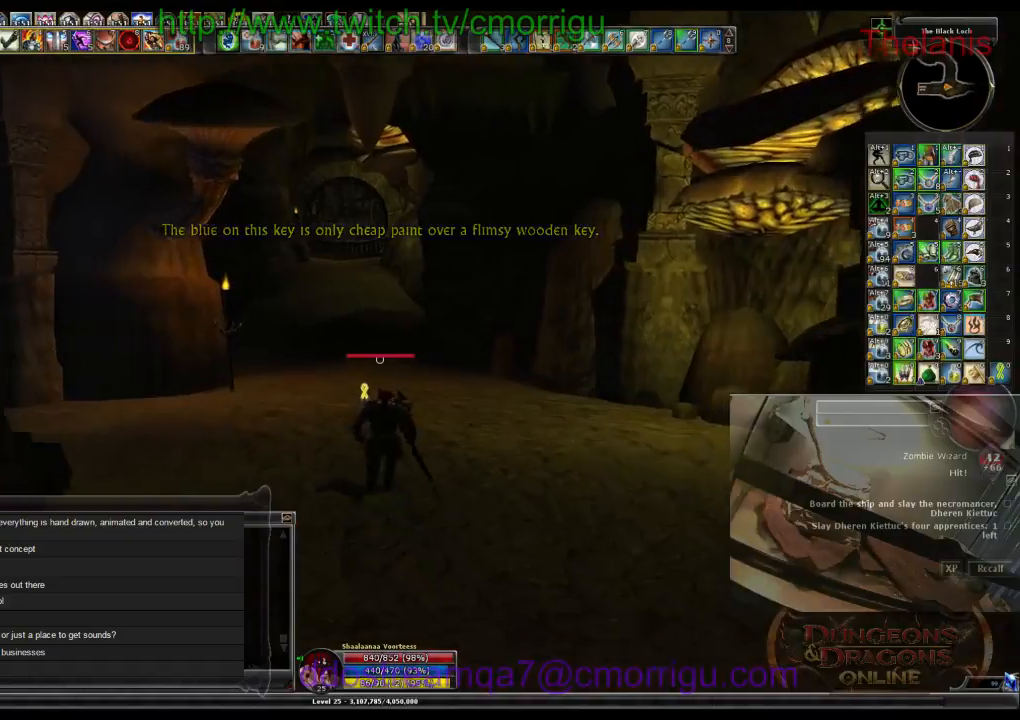
Gameplay with keyboard; each line is a JSON object with the keys held at the frame after it. "events" lists presses ("down") and releases ("up") of ".", "/", "0", "1", "2", "3", "4", "5", "6", "7", "8", "9", "a", "b", "backslash", "backspace", "c", "caps_lock", "comma", "ctrl_l", "ctrl_r", "d", "e", "equals", "escape", "f", "f1", "f10", "f11", "f12", "f2", "f3", "f4", "f5", "f6", "f7", "f8", "f9", "g", "h", "i", "j", "k", "l", "lbracket", "m", "minus", "n", "o", "p", "q", "quote", "r", "rbracket", "return", "s", "semicolon", "shift_l", "shift_r", "space", "t", "tab", "tilde", "u", "v", "w", "x", "y" and "z" between this image and that frame as [ms after this image, input, new state], when the widget could be followed in between. No other keys are recorded. Mouse input is not recorded.
{"keys": ["w"], "events": []}
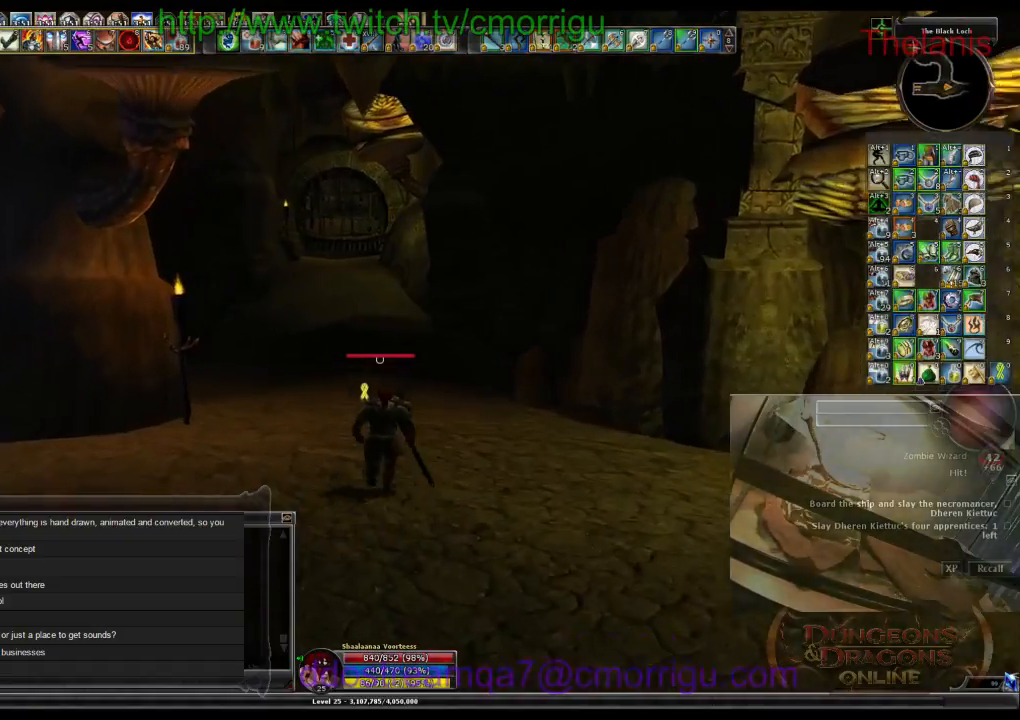
{"keys": ["w"], "events": []}
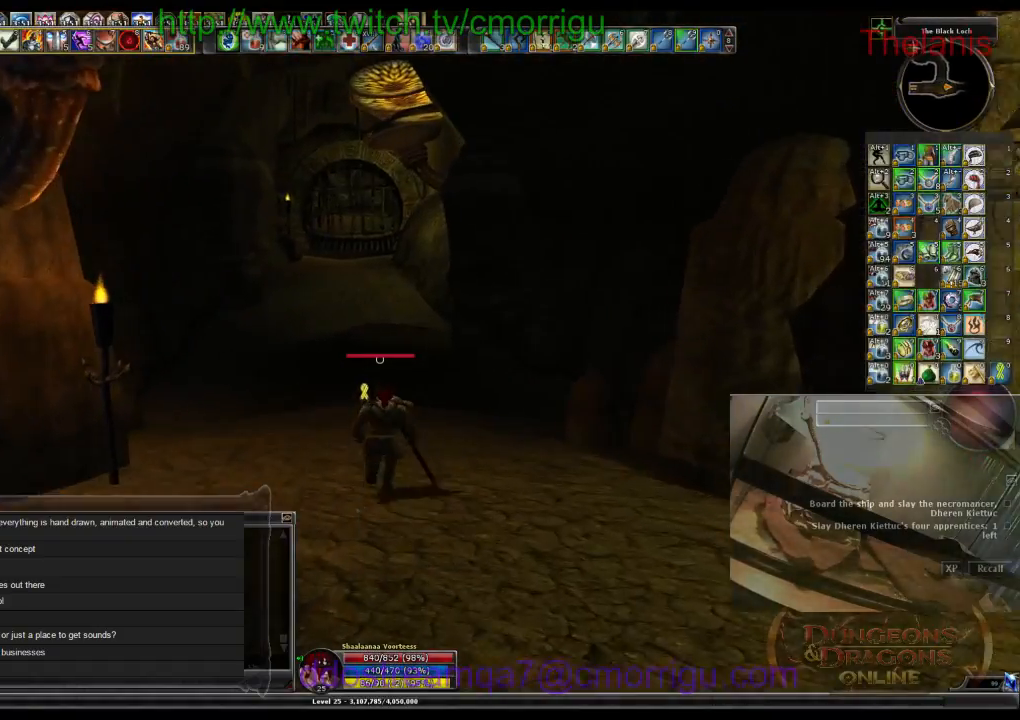
{"keys": ["w"], "events": []}
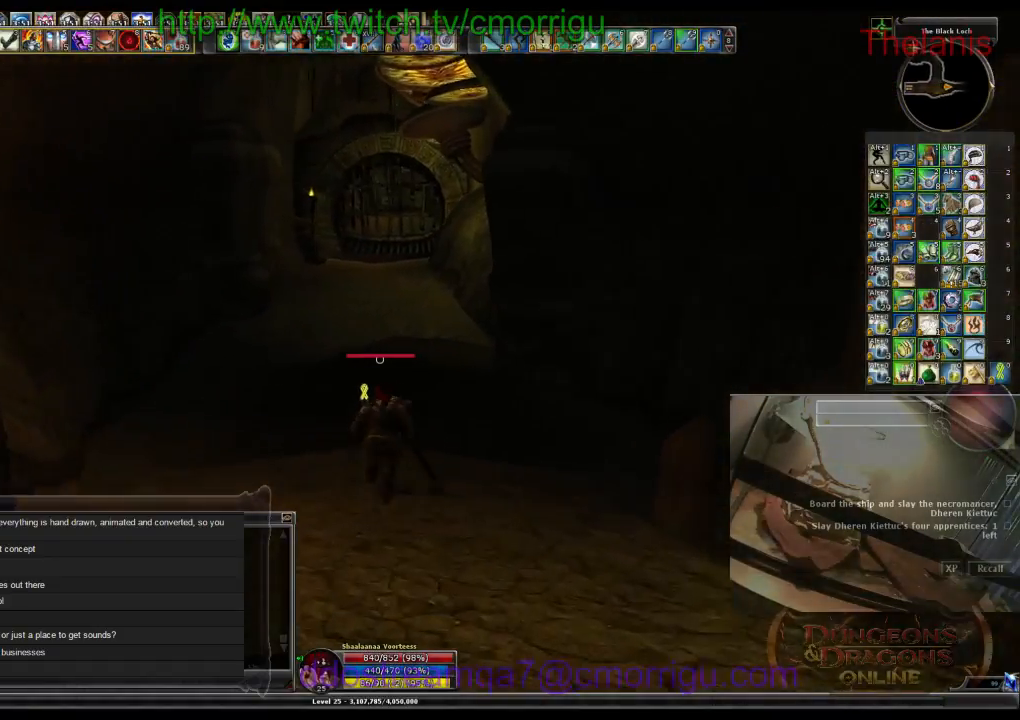
{"keys": ["w"], "events": []}
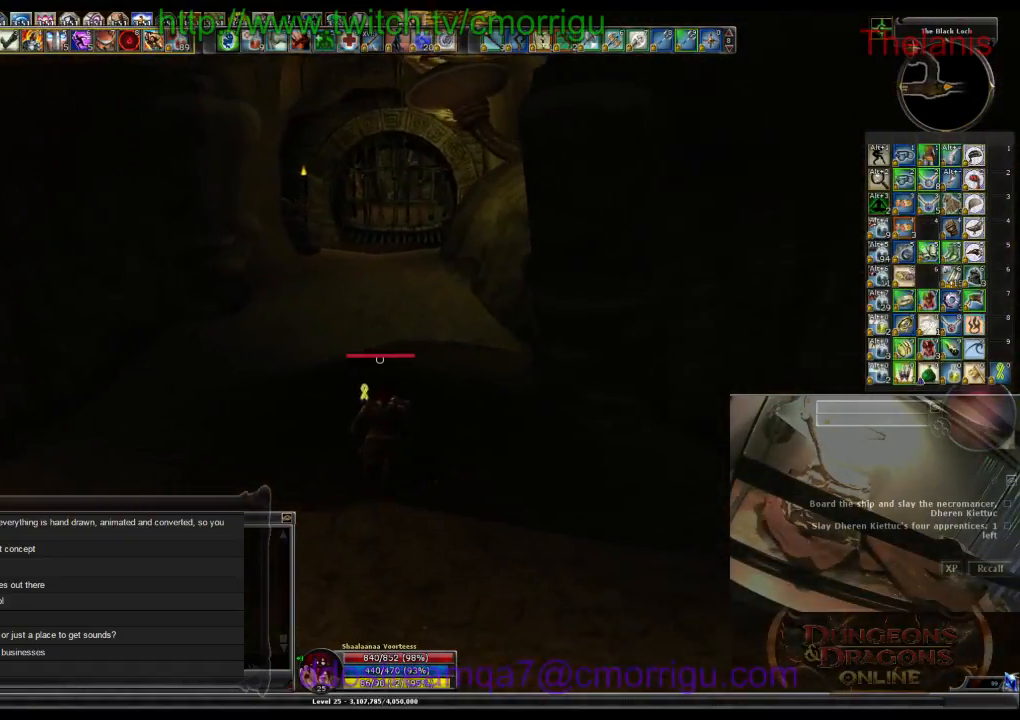
{"keys": ["w"], "events": []}
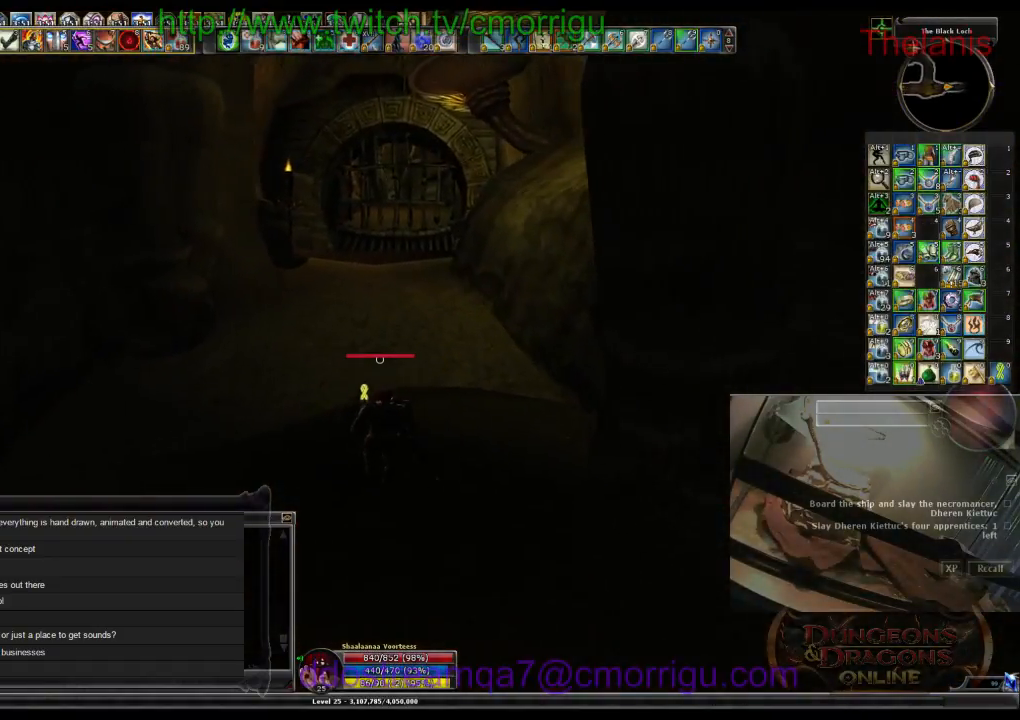
{"keys": ["w"], "events": []}
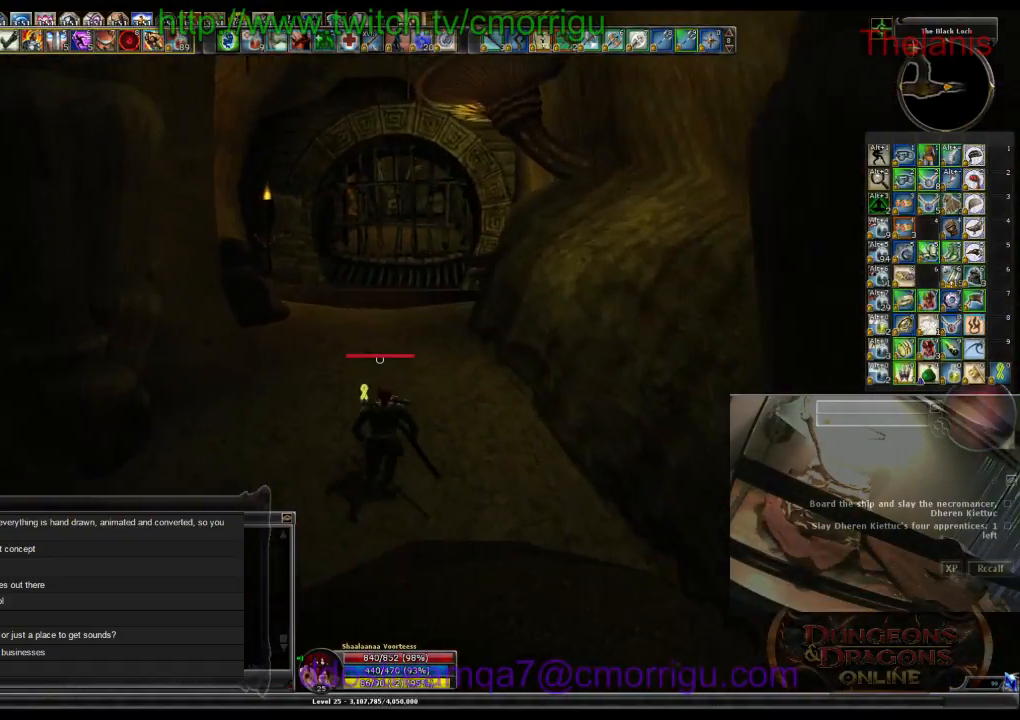
{"keys": ["w"], "events": []}
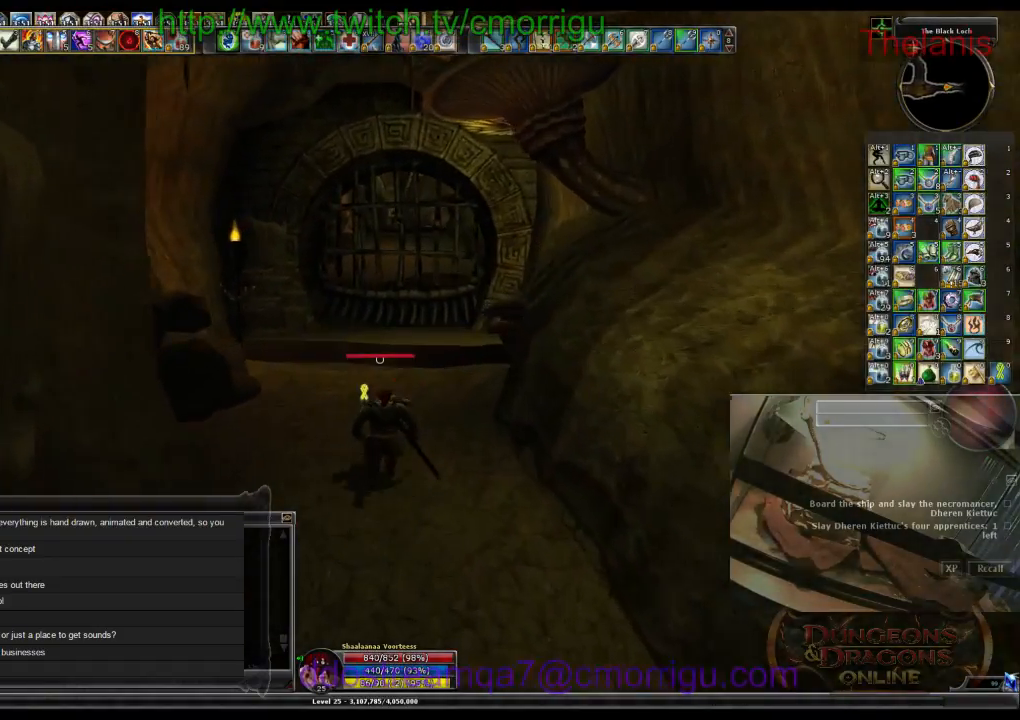
{"keys": ["w"], "events": []}
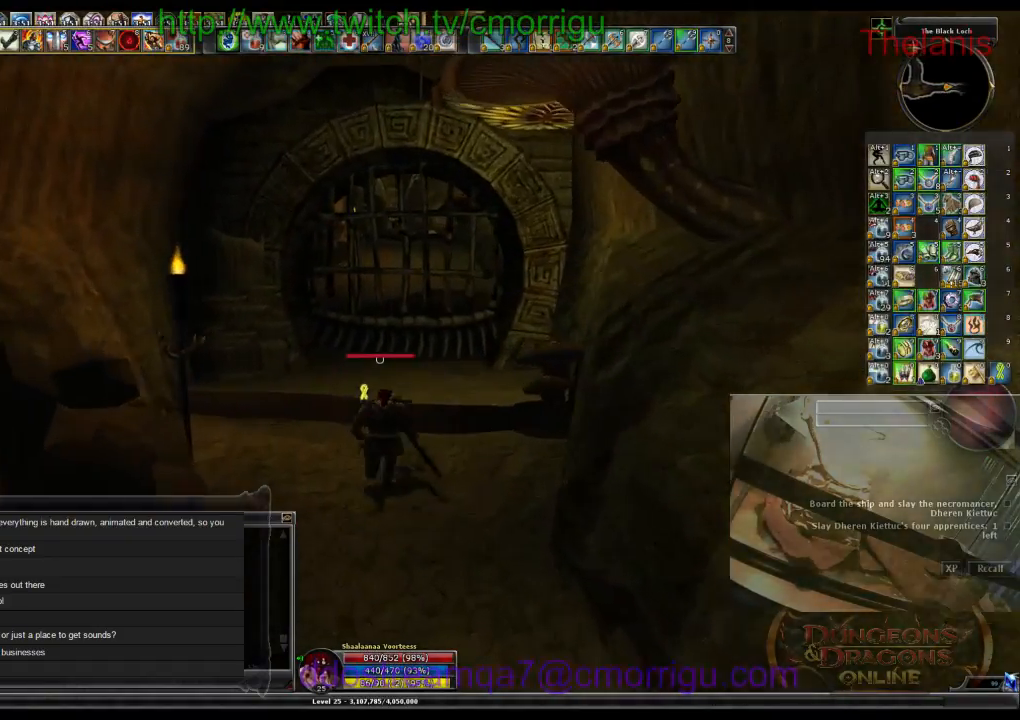
{"keys": ["w"], "events": []}
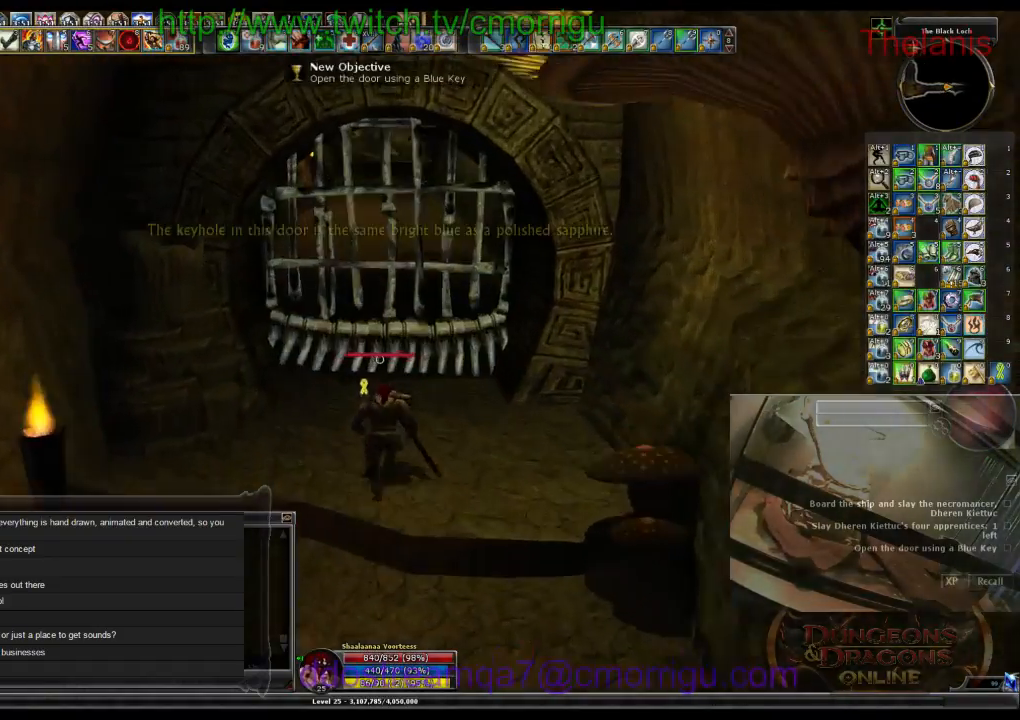
{"keys": [], "events": [[367, "w", "up"]]}
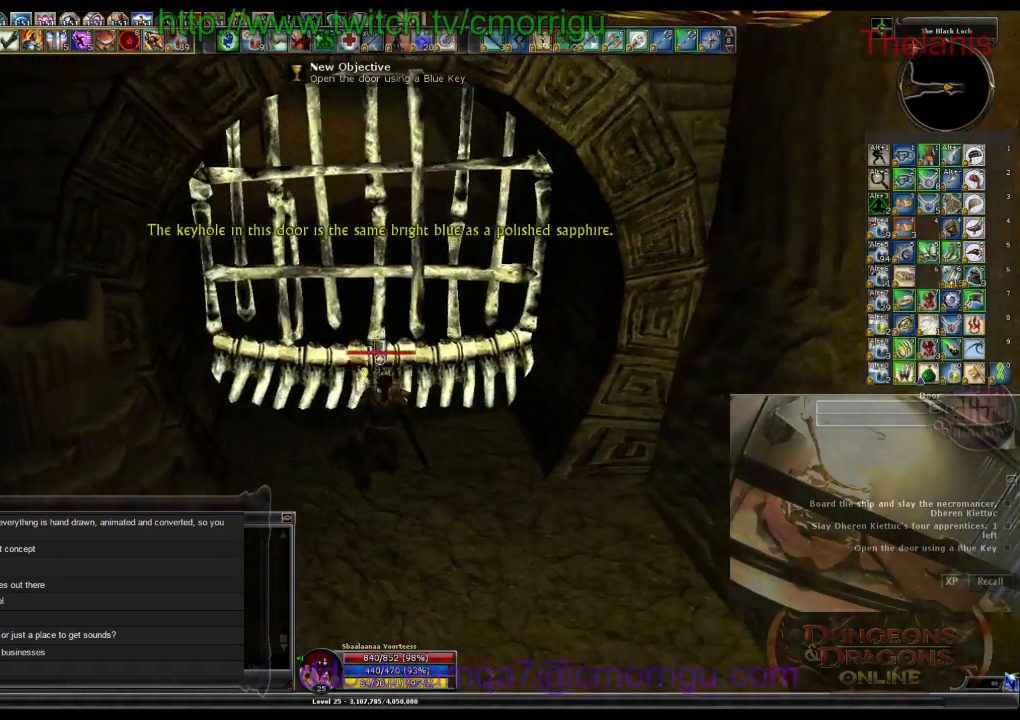
{"keys": [], "events": []}
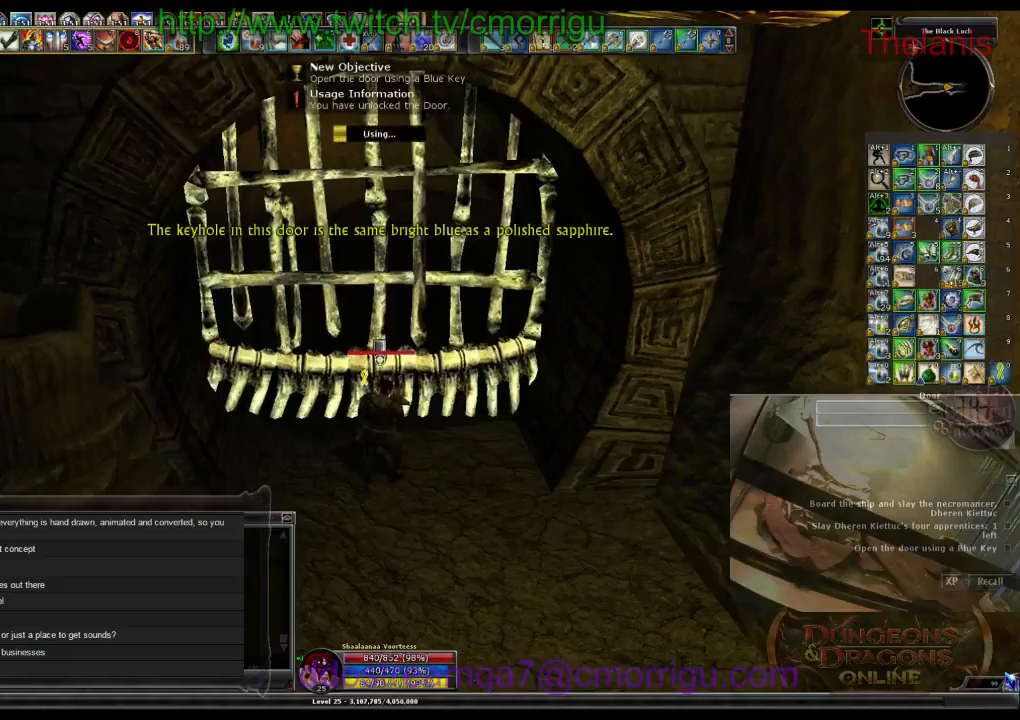
{"keys": [], "events": []}
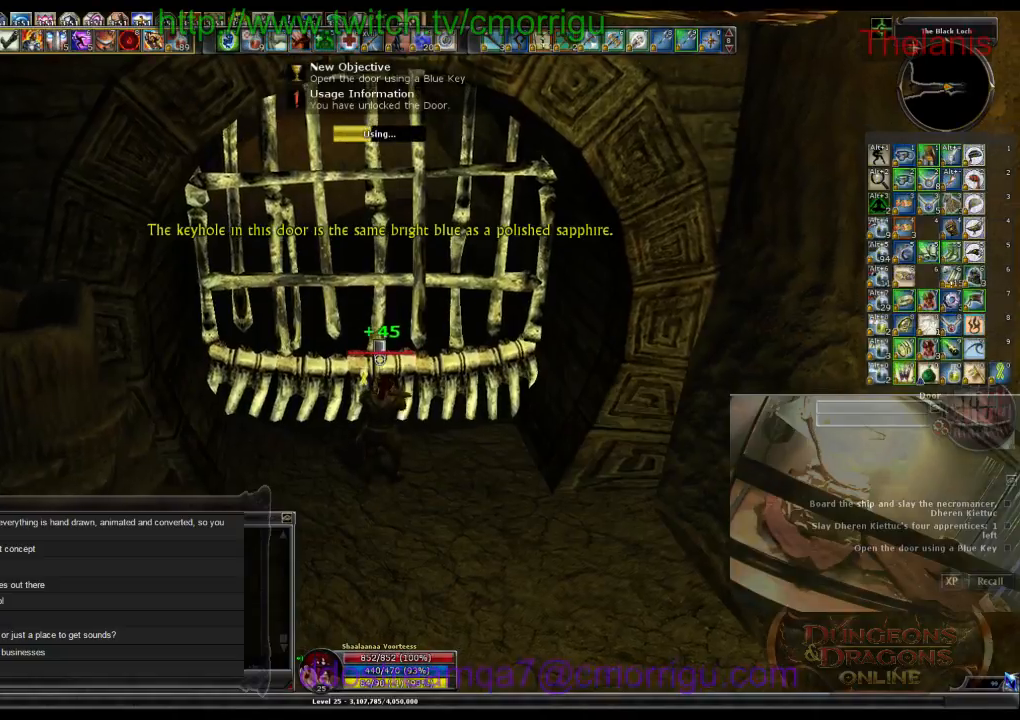
{"keys": [], "events": []}
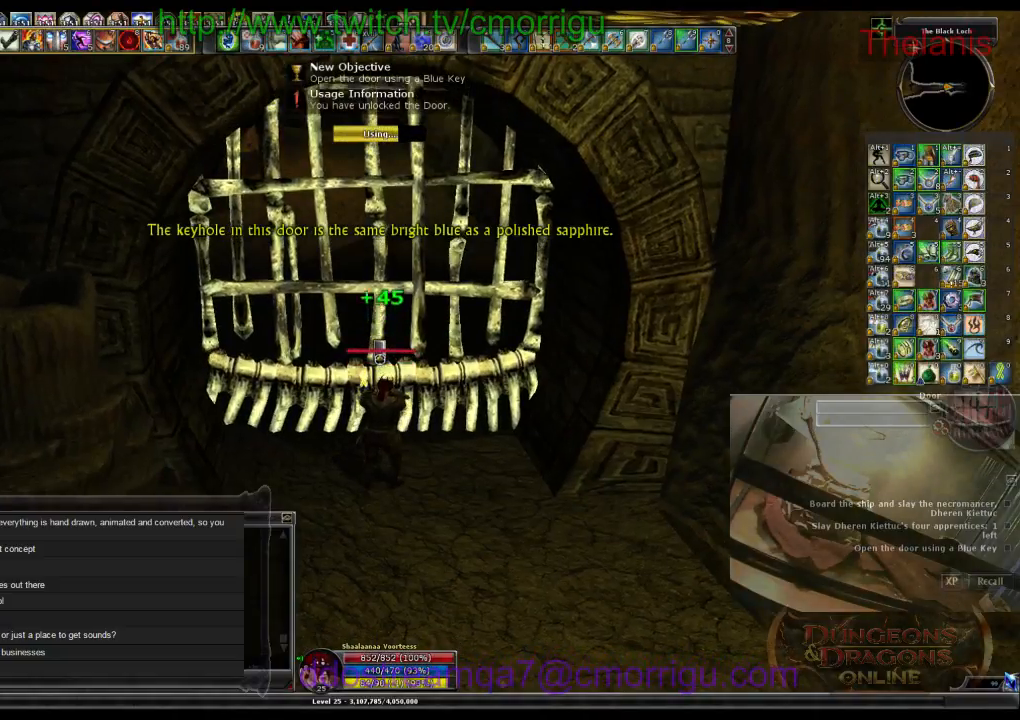
{"keys": ["w"], "events": [[467, "w", "down"]]}
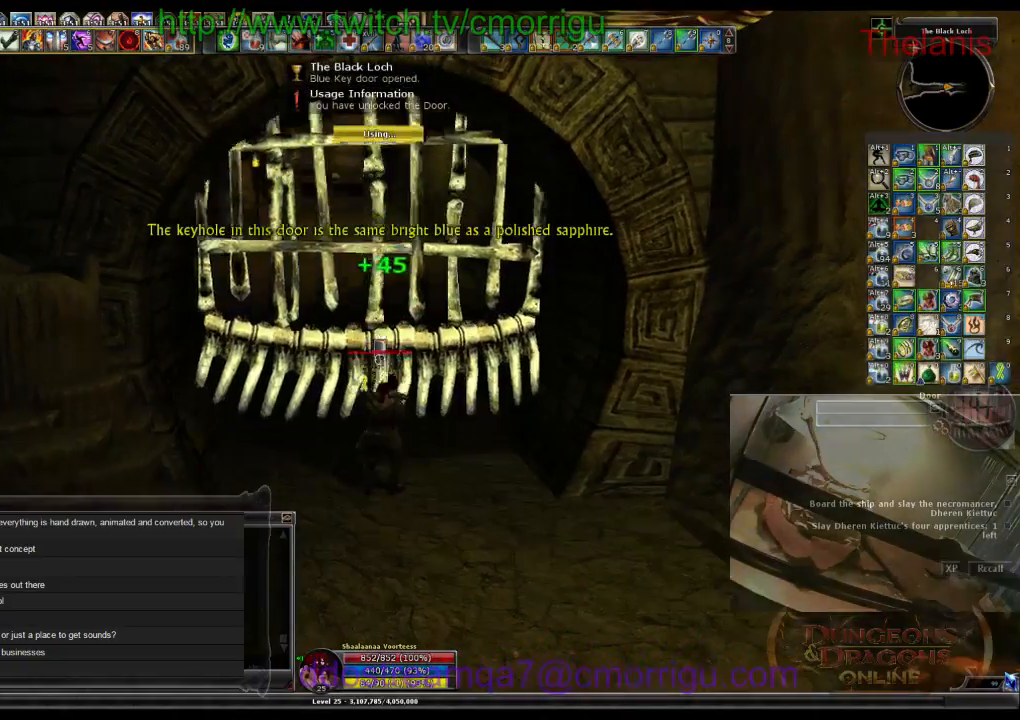
{"keys": ["a", "w"], "events": [[434, "a", "down"]]}
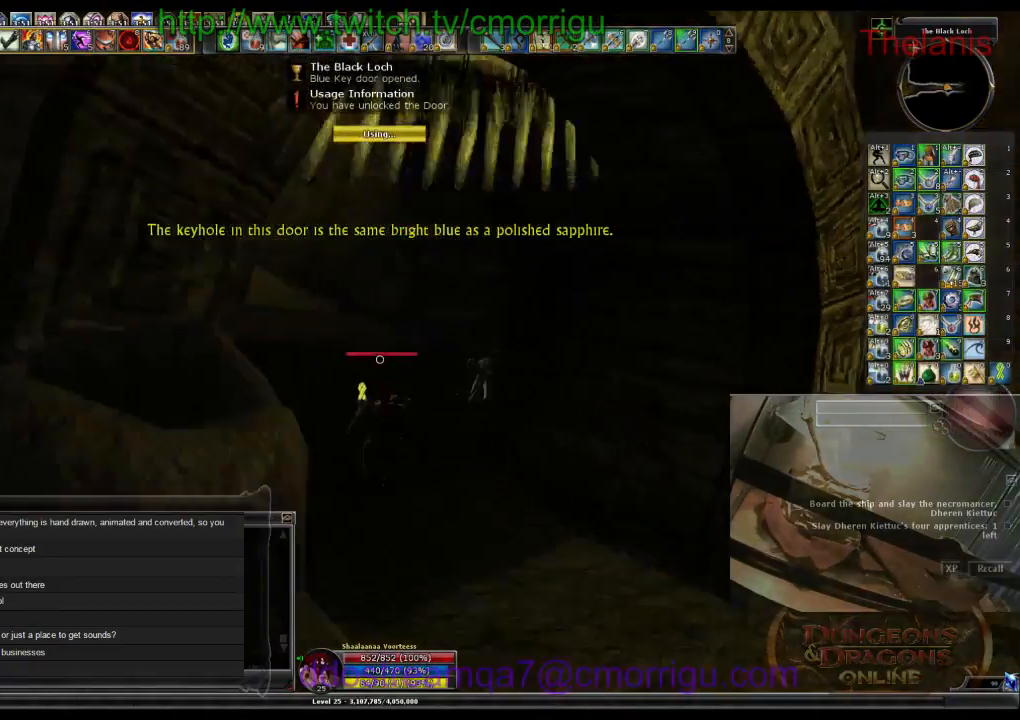
{"keys": [], "events": [[67, "w", "up"], [400, "a", "up"]]}
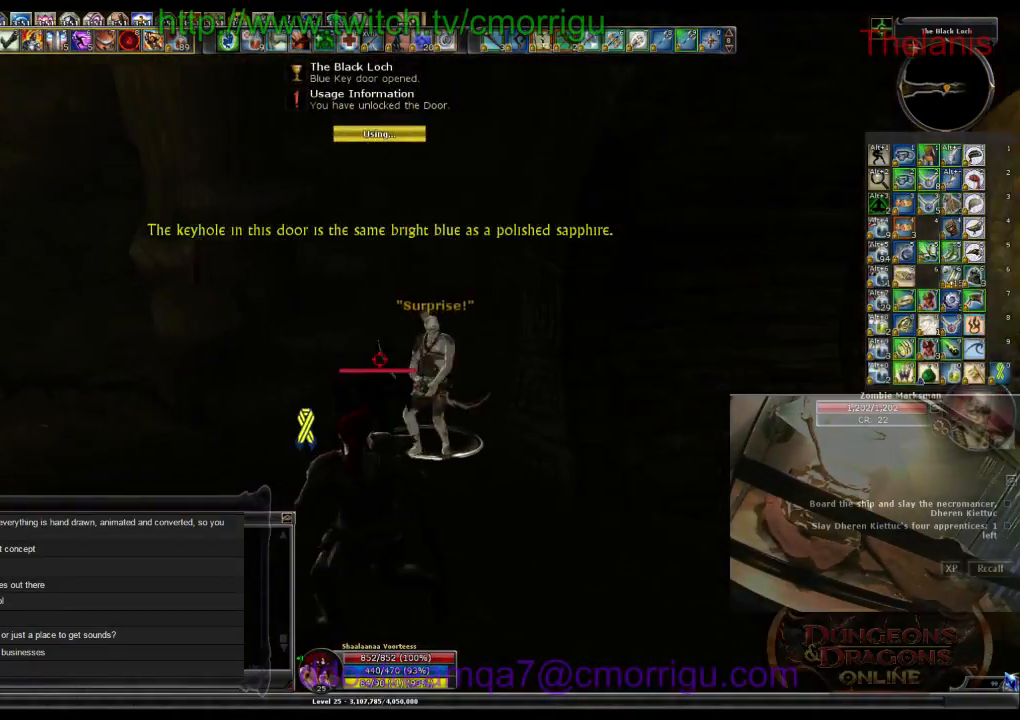
{"keys": [], "events": [[134, "w", "down"], [200, "d", "down"], [467, "d", "up"], [467, "w", "up"]]}
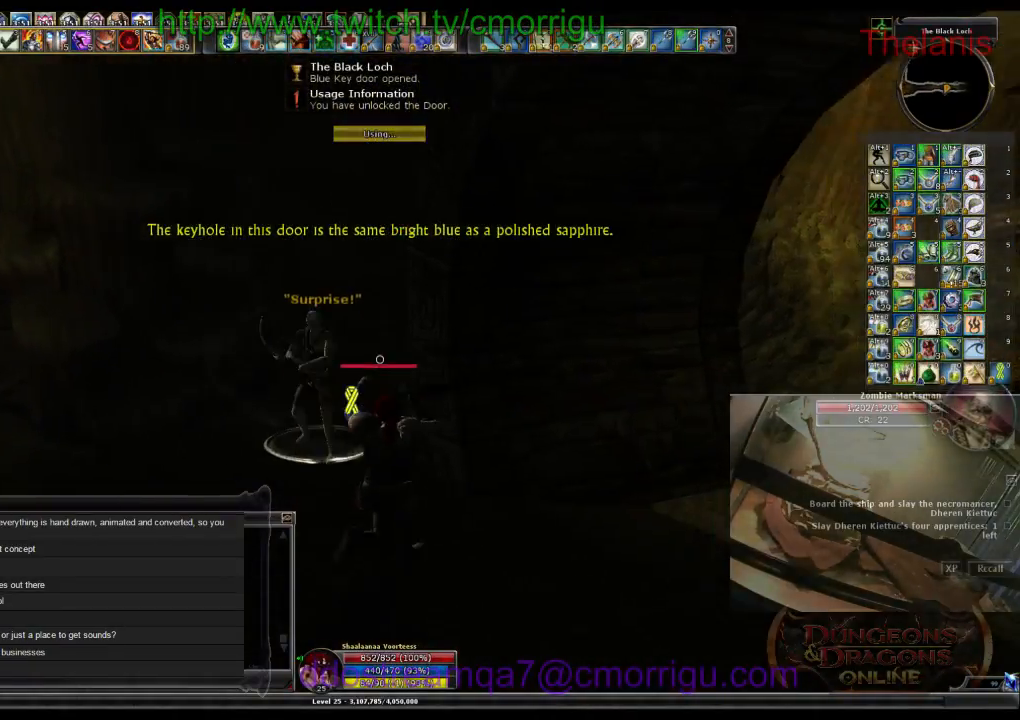
{"keys": ["w"], "events": [[334, "w", "down"]]}
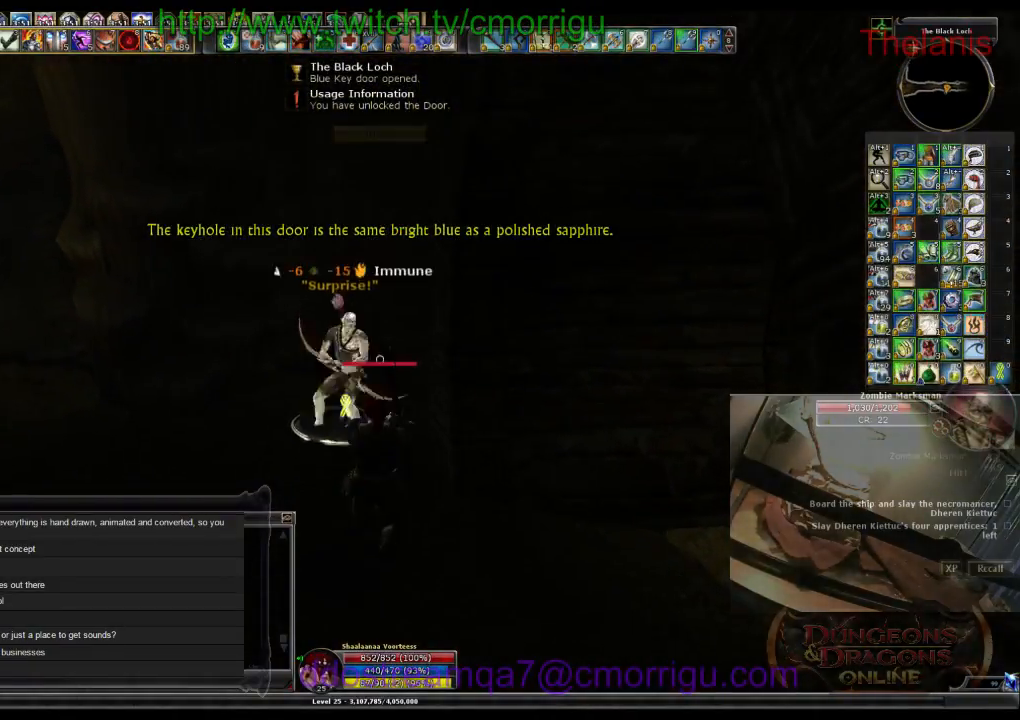
{"keys": [], "events": [[34, "w", "up"], [234, "1", "down"], [434, "1", "up"]]}
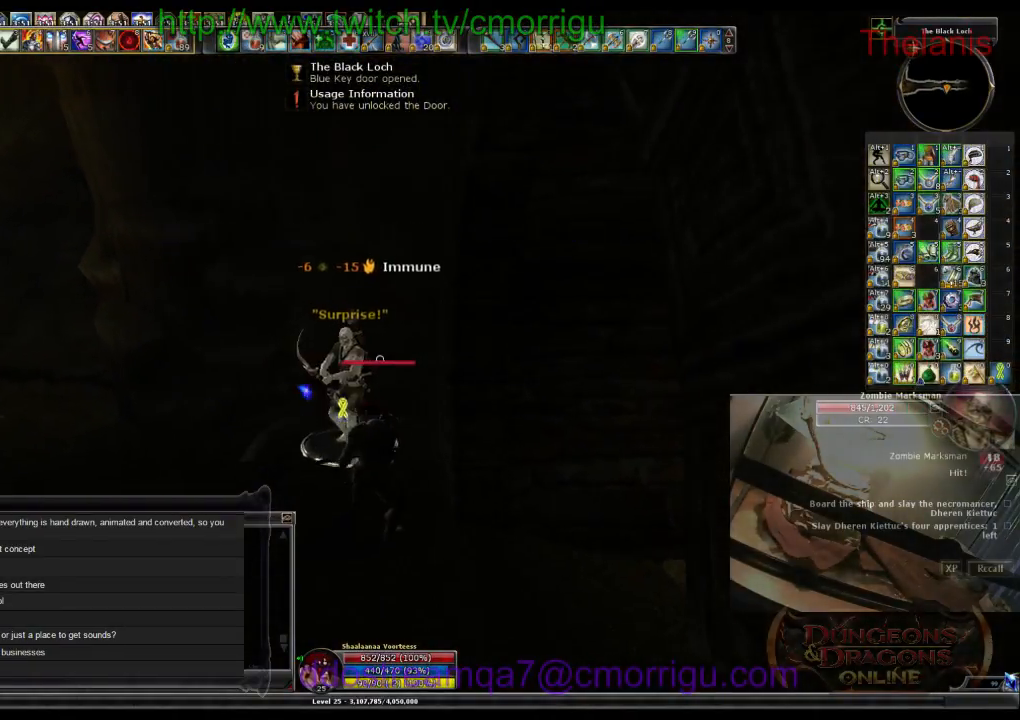
{"keys": ["2"], "events": [[334, "2", "down"]]}
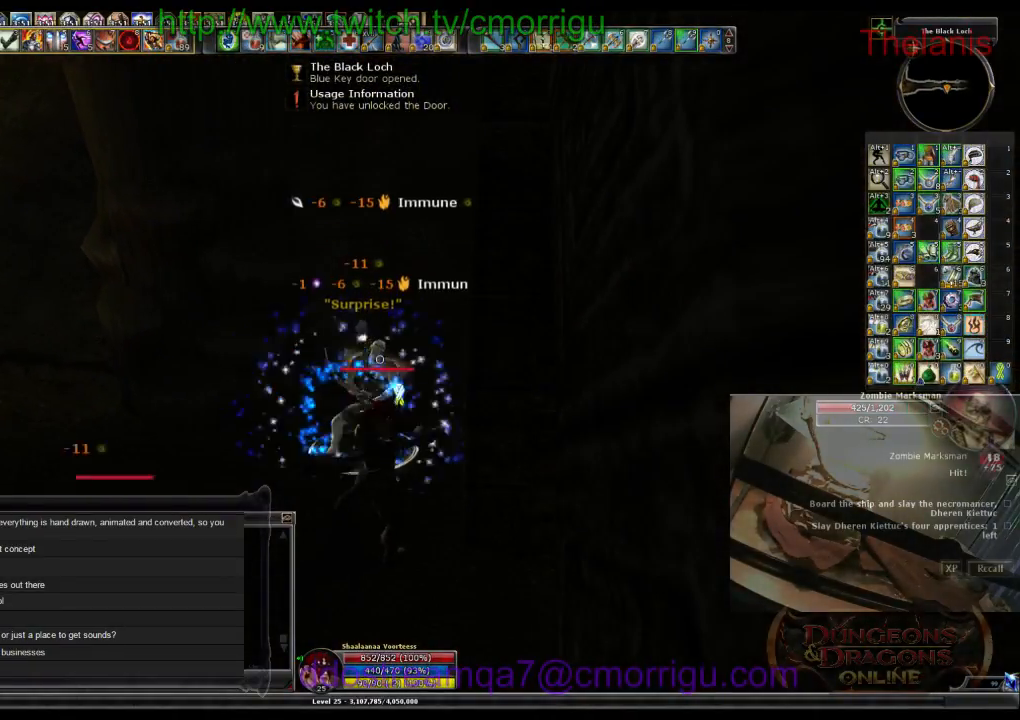
{"keys": [], "events": [[34, "2", "up"]]}
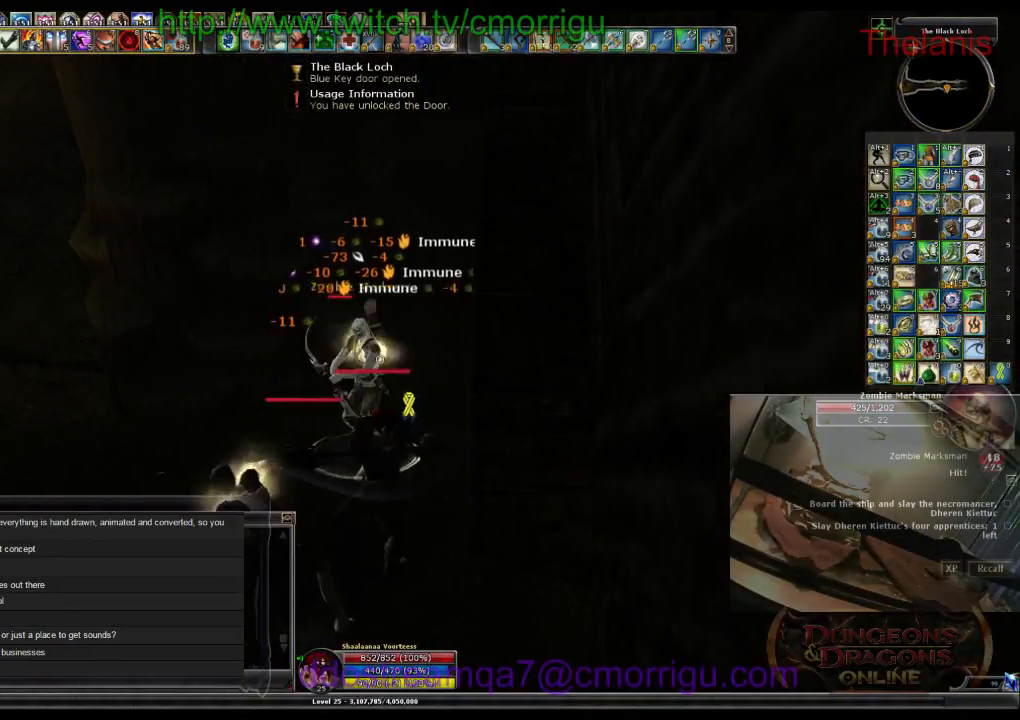
{"keys": [], "events": []}
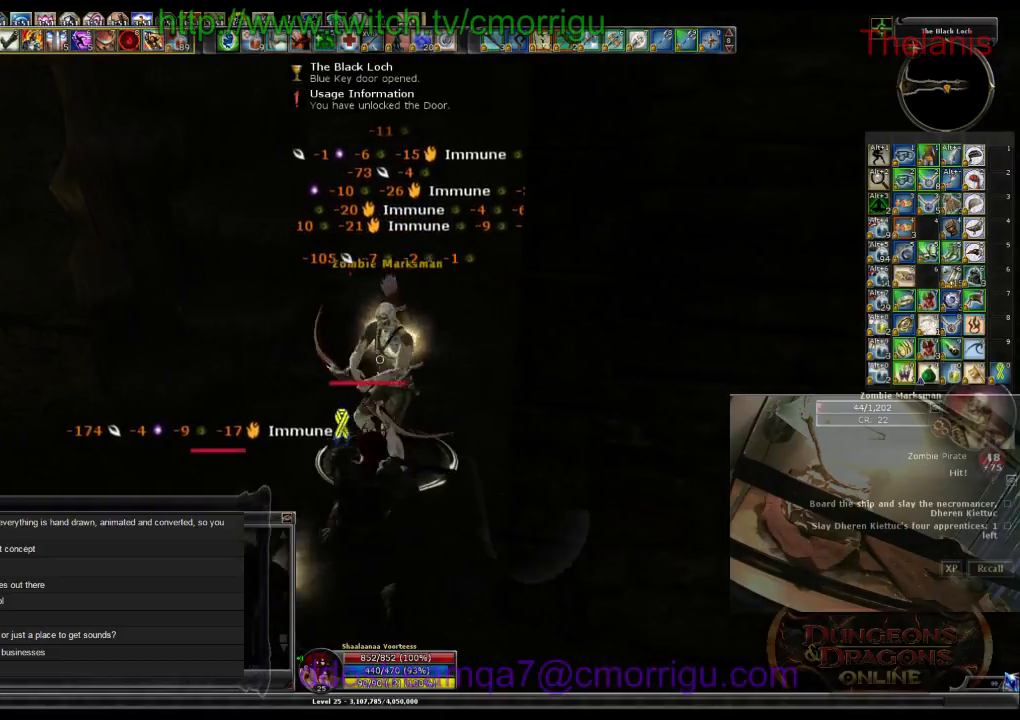
{"keys": [], "events": []}
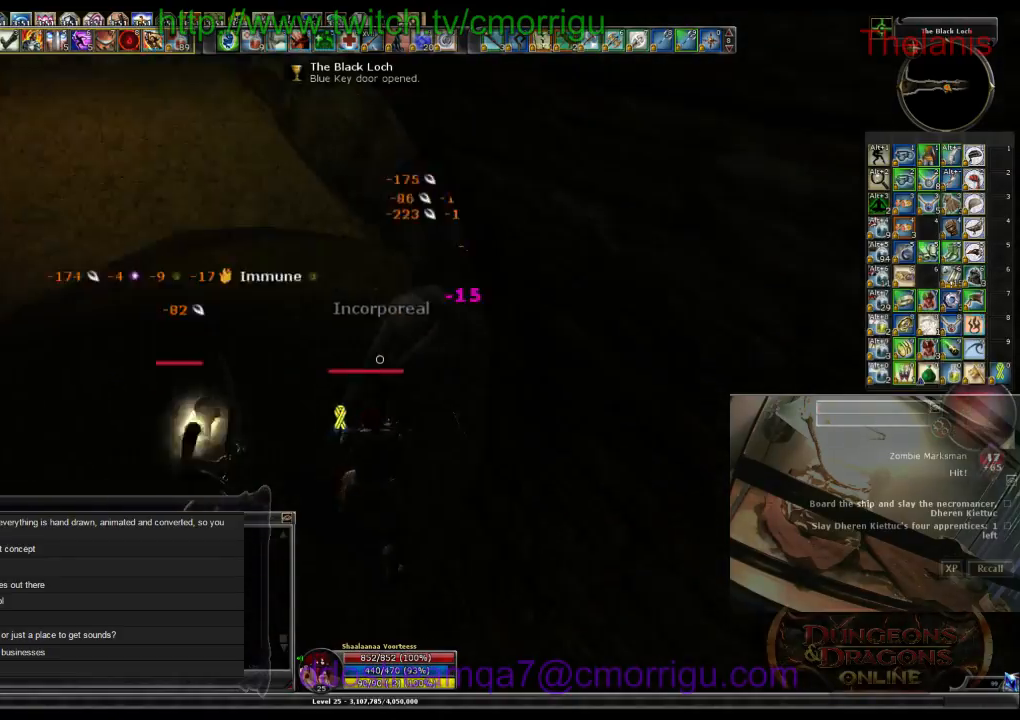
{"keys": [], "events": []}
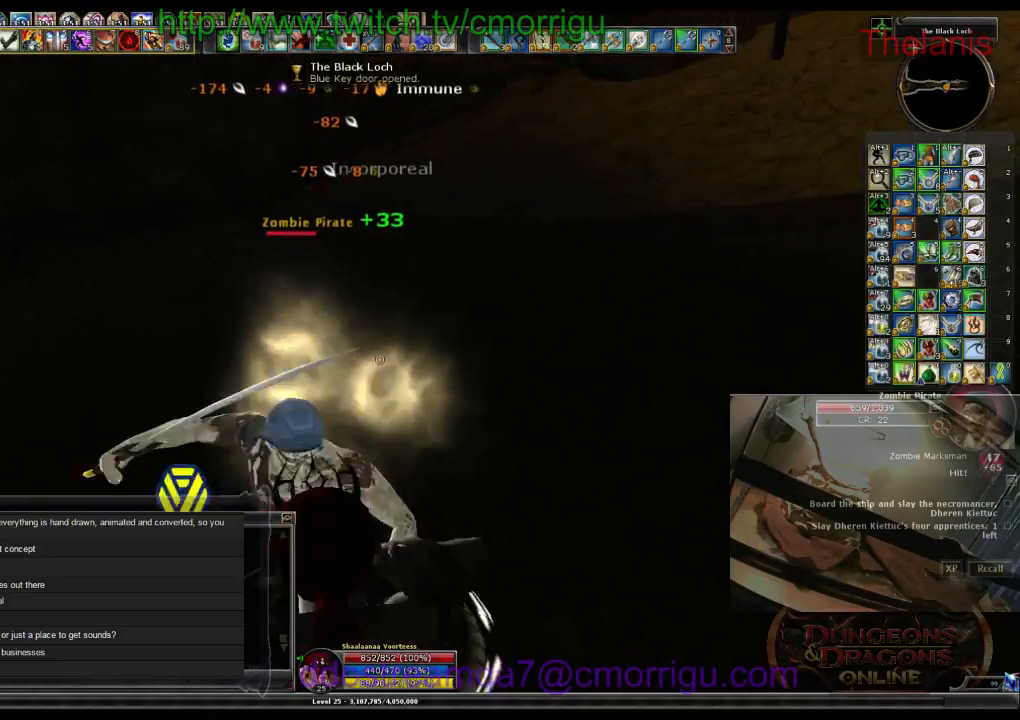
{"keys": [], "events": []}
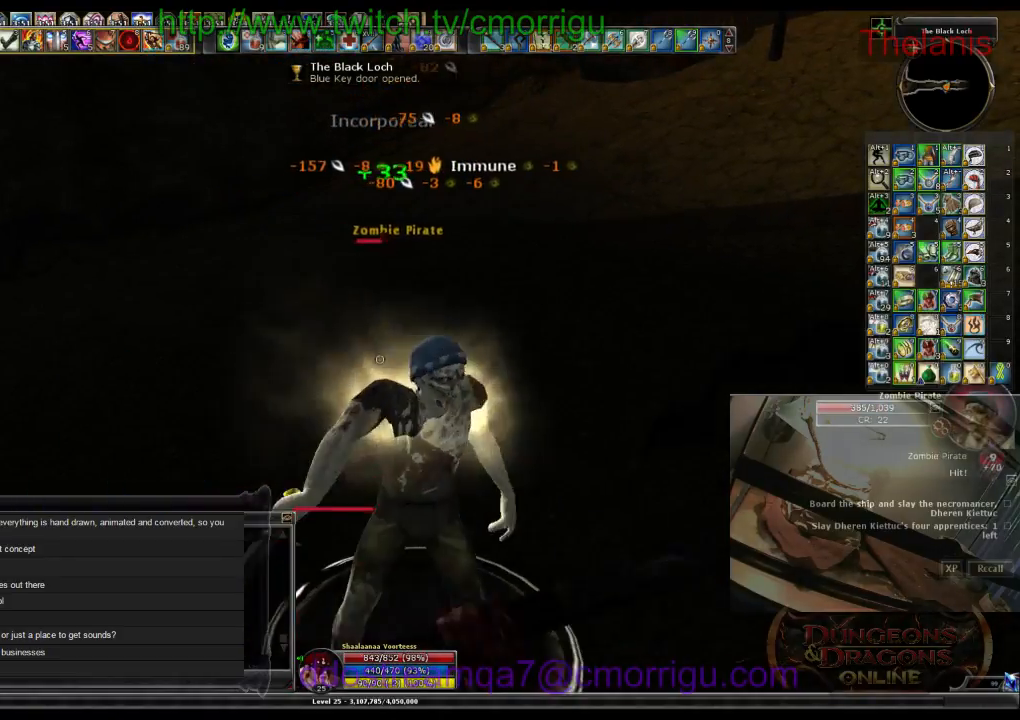
{"keys": [], "events": []}
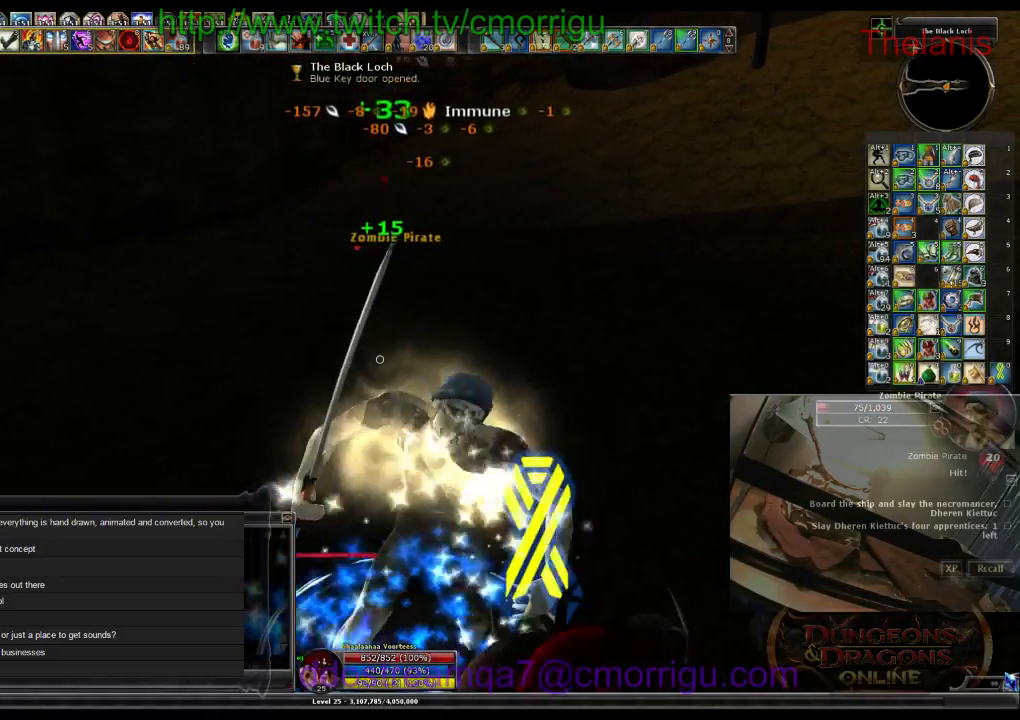
{"keys": [], "events": []}
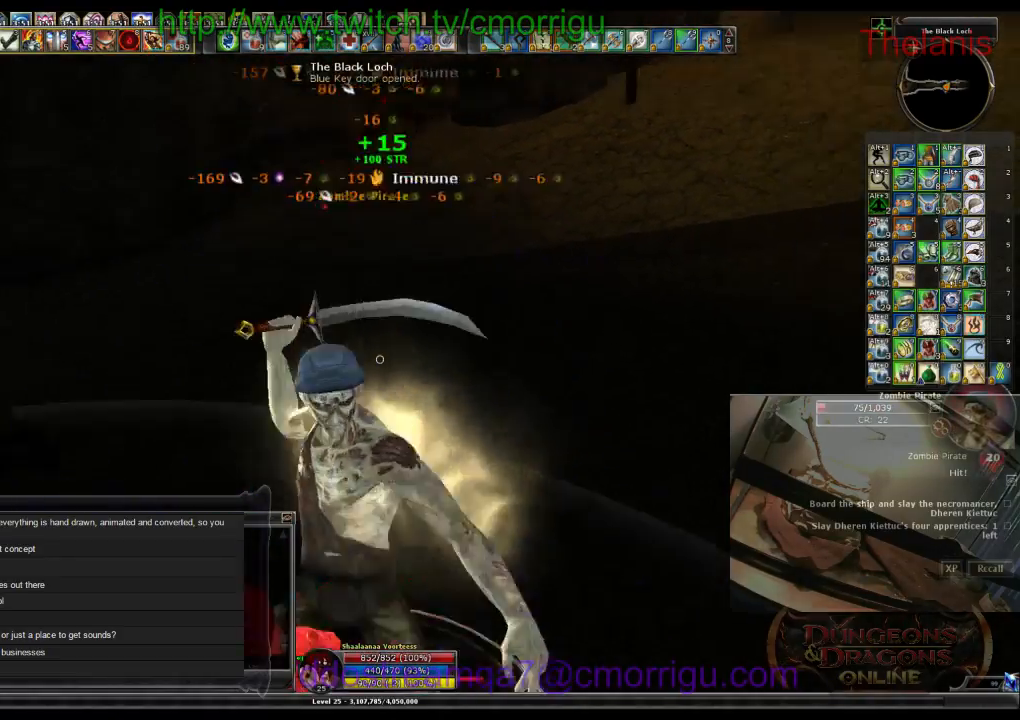
{"keys": ["a"], "events": [[400, "a", "down"]]}